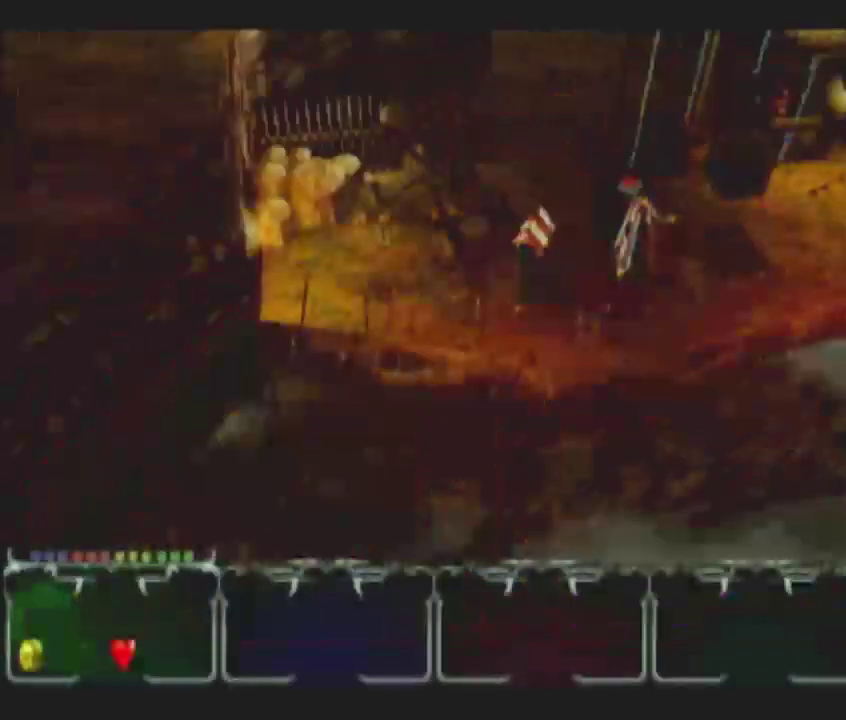
Gameplay with a controller (Nintendo layout); each line is a JSON object with the inputs held at the frame after it. "events" lists button and stick changes between this image and that frame as [ms after this image, input, new state], when the widget could be followed in between. This overlay highlights the sticks when they move; stick clicks (L3) are not distinguishable. Not read: A B L3 R3.
{"buttons": [], "left_stick": "up-right", "right_stick": "center"}
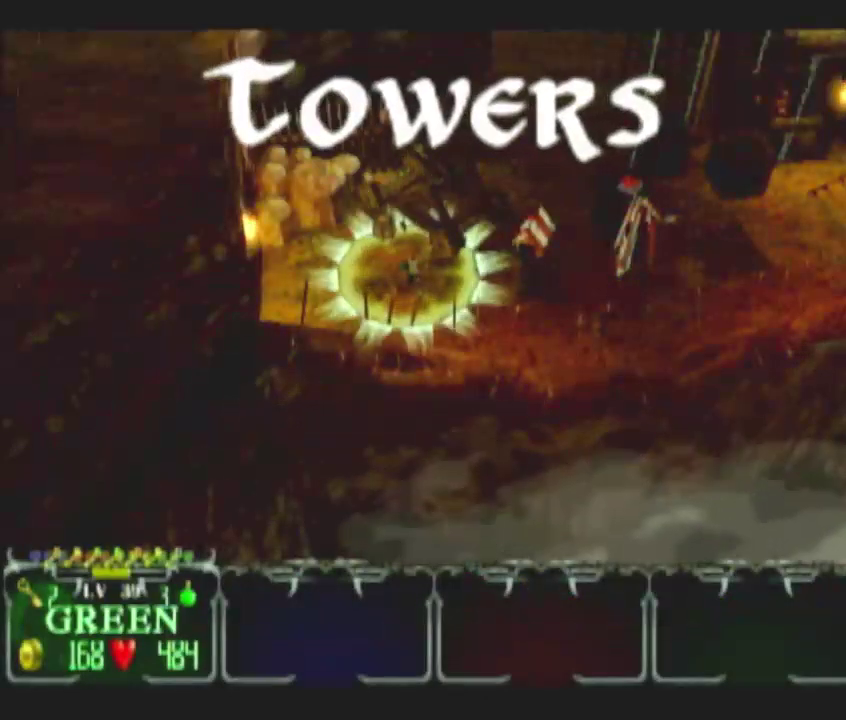
{"buttons": [], "left_stick": "down", "right_stick": "center"}
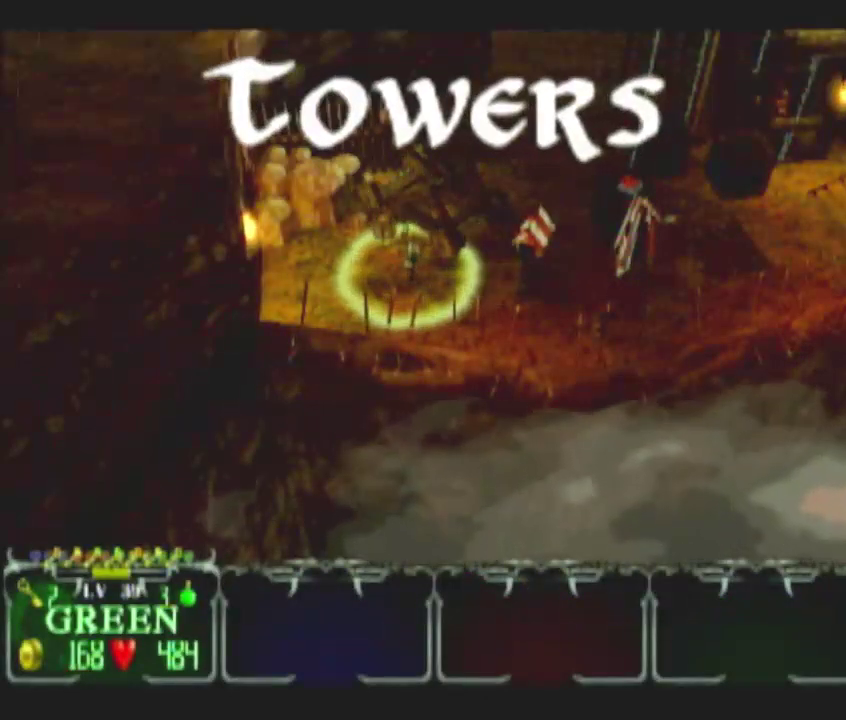
{"buttons": [], "left_stick": "down-right", "right_stick": "center", "events": [[67, "left_stick", "down-right"], [383, "DPAD_RIGHT", "down"], [483, "DPAD_RIGHT", "up"]]}
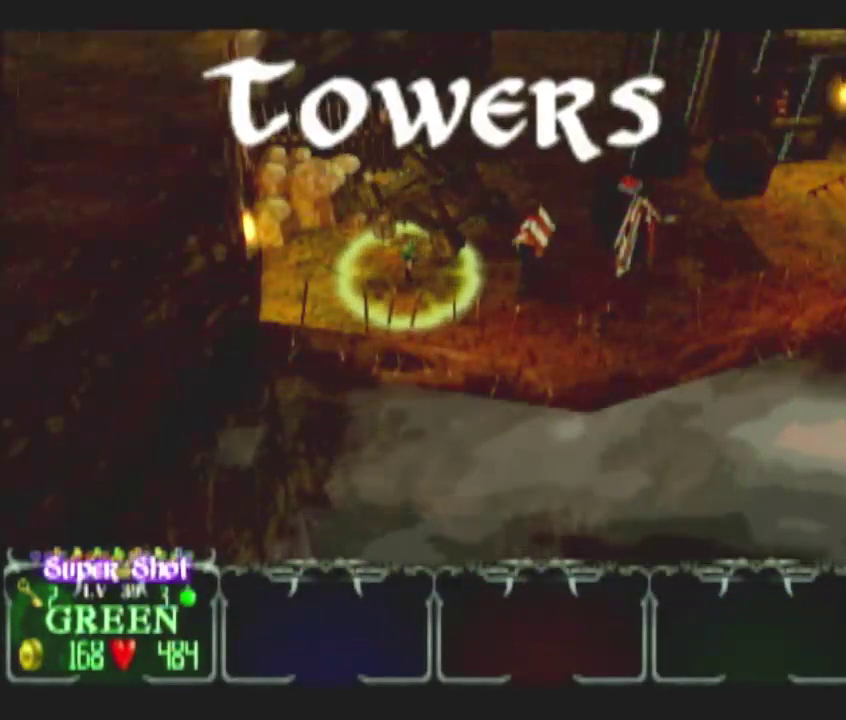
{"buttons": [], "left_stick": "down-right", "right_stick": "center", "events": [[350, "DPAD_RIGHT", "down"], [433, "DPAD_RIGHT", "up"]]}
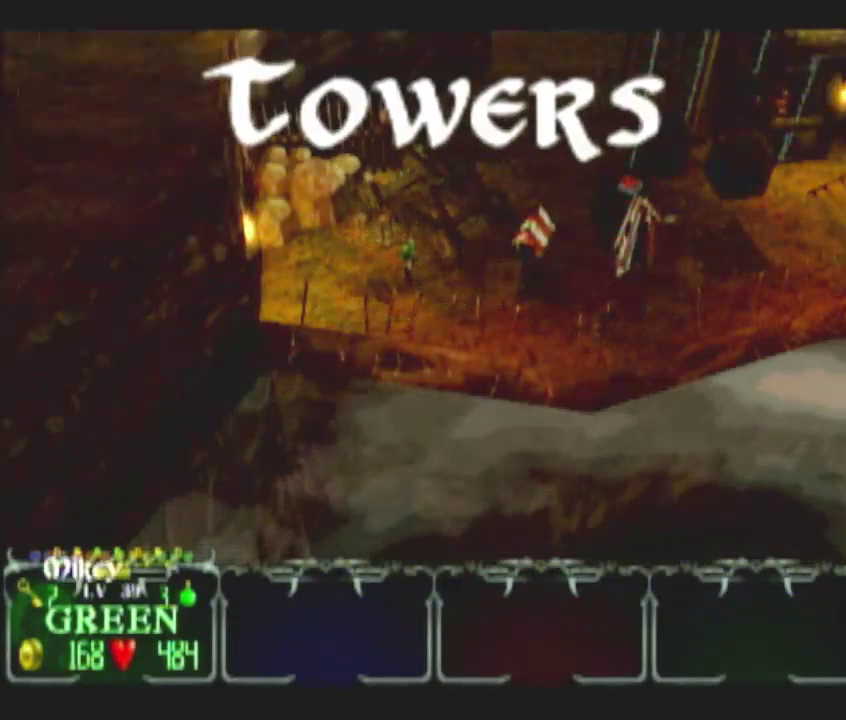
{"buttons": ["DPAD_UP"], "left_stick": "down-right", "right_stick": "center", "events": [[450, "DPAD_UP", "down"]]}
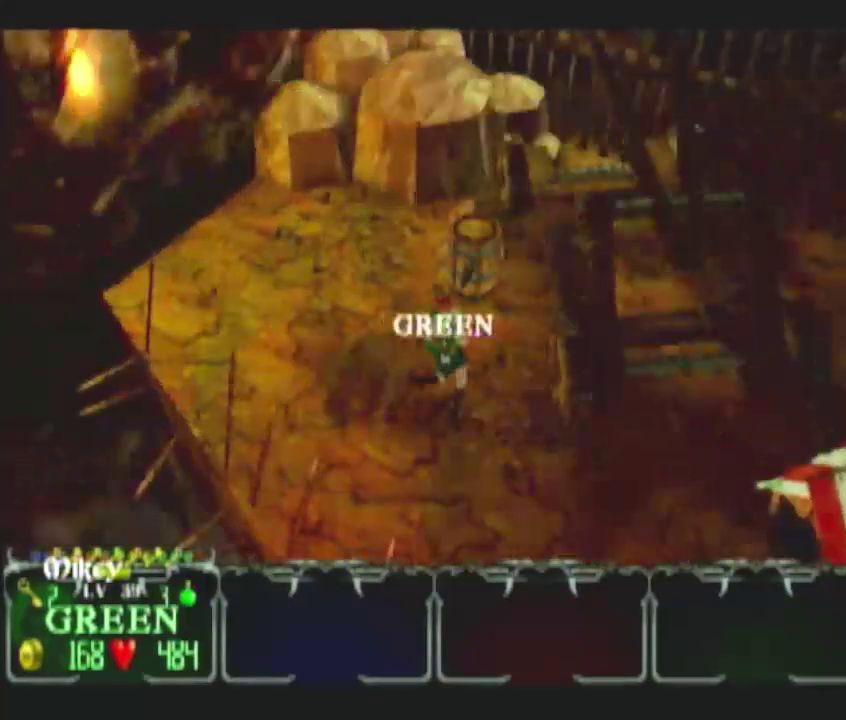
{"buttons": [], "left_stick": "down-right", "right_stick": "center", "events": [[17, "DPAD_UP", "up"], [50, "left_stick", "down"], [267, "left_stick", "down-right"], [283, "DPAD_RIGHT", "down"], [367, "DPAD_RIGHT", "up"]]}
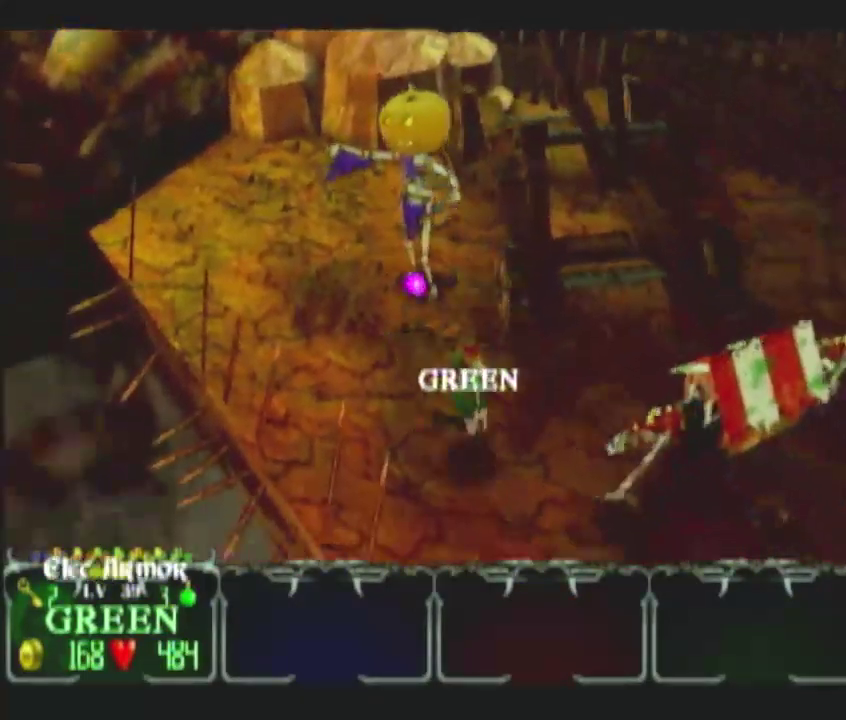
{"buttons": [], "left_stick": "down-right", "right_stick": "center", "events": []}
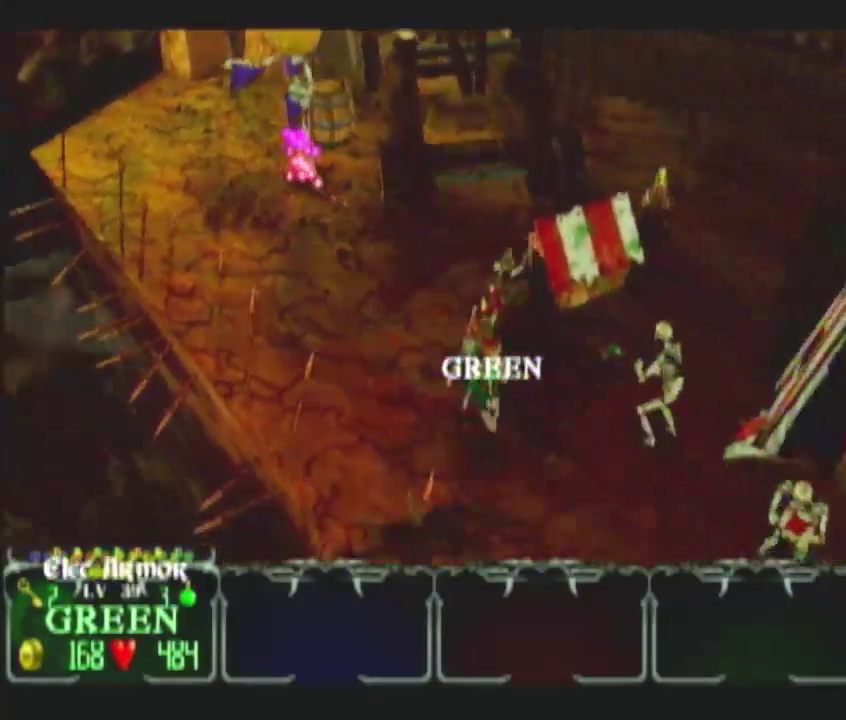
{"buttons": [], "left_stick": "right", "right_stick": "center", "events": [[200, "L1", "down"], [300, "left_stick", "right"], [333, "L1", "up"]]}
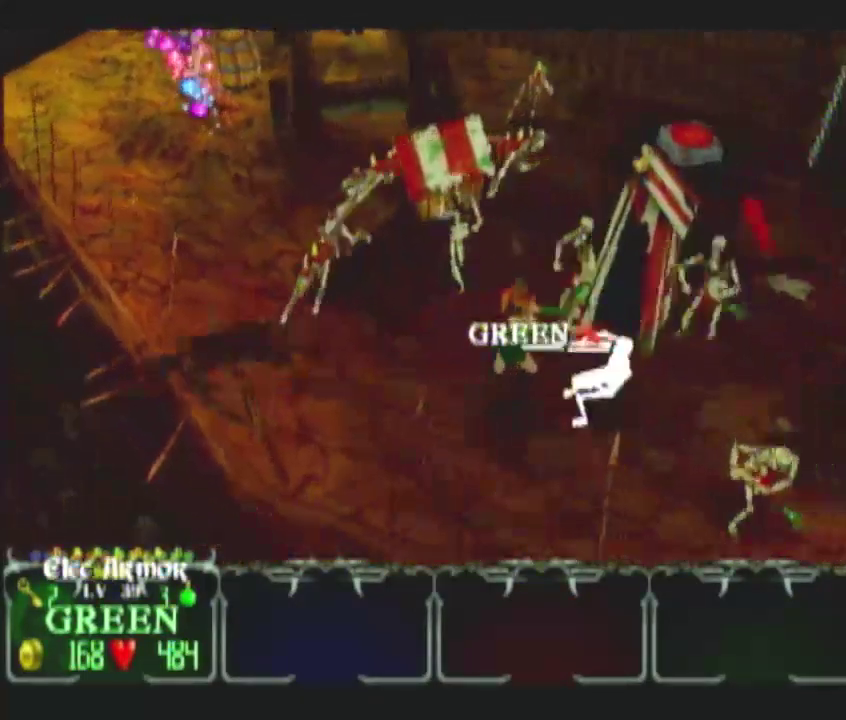
{"buttons": [], "left_stick": "right", "right_stick": "center", "events": [[50, "left_stick", "down-right"], [233, "left_stick", "right"], [450, "left_stick", "down-right"], [500, "left_stick", "right"]]}
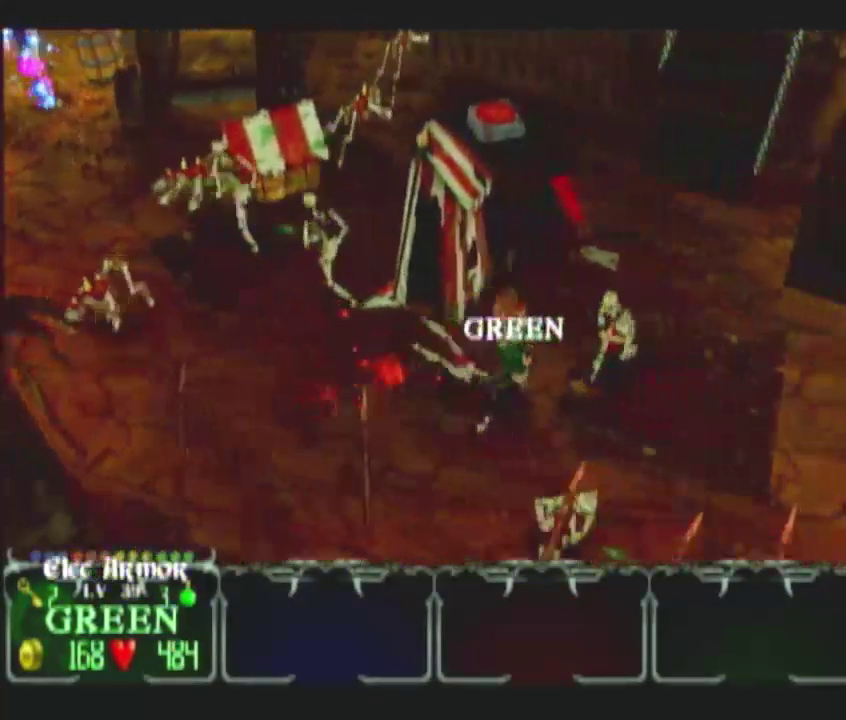
{"buttons": [], "left_stick": "down-right", "right_stick": "center", "events": [[83, "left_stick", "up-right"], [100, "L1", "down"], [283, "L1", "up"], [283, "left_stick", "right"], [367, "left_stick", "down-right"]]}
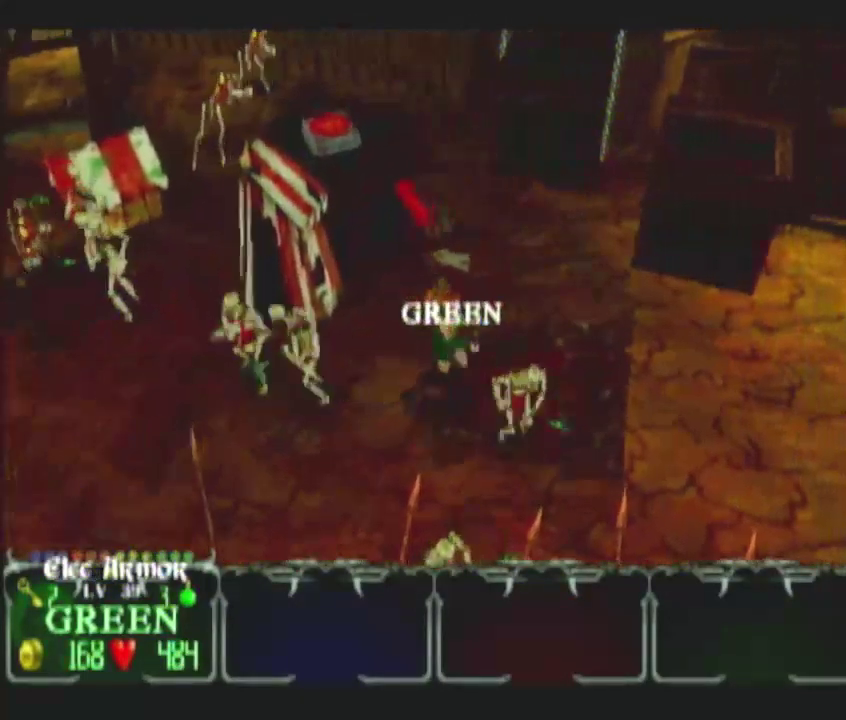
{"buttons": [], "left_stick": "right", "right_stick": "center", "events": [[50, "left_stick", "up-right"], [167, "left_stick", "right"], [283, "left_stick", "down-right"], [450, "left_stick", "right"]]}
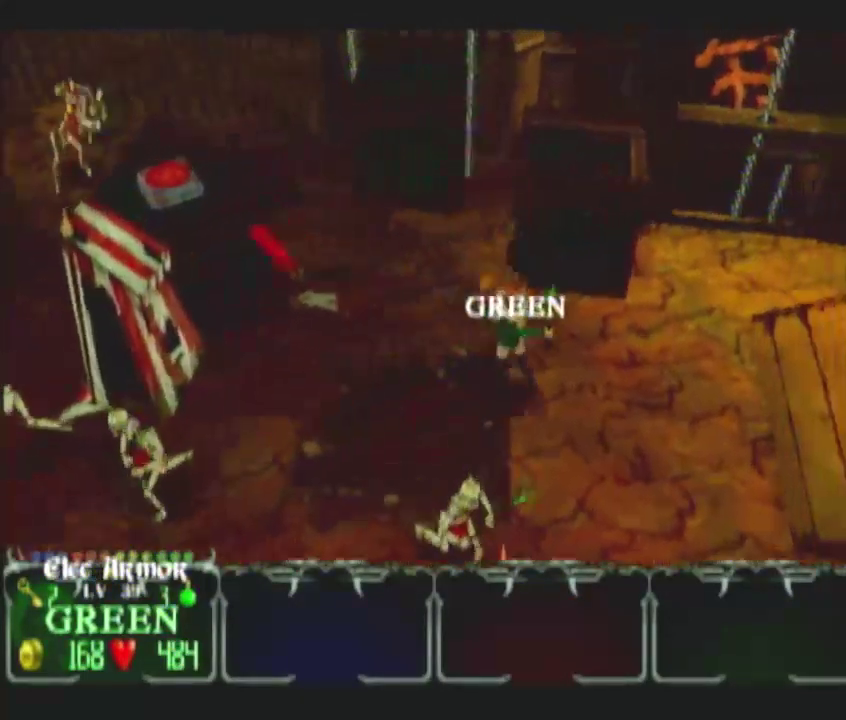
{"buttons": [], "left_stick": "right", "right_stick": "center", "events": [[267, "left_stick", "down-right"], [350, "left_stick", "right"]]}